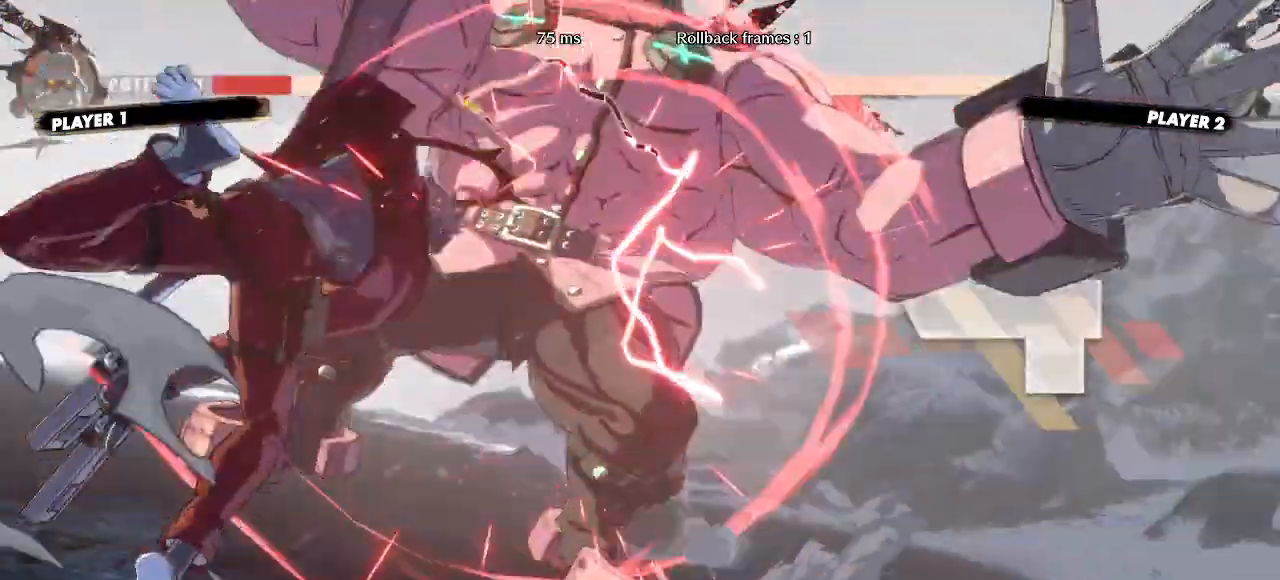
Gameplay with a controller (arcade stick); each line is a JSON object with the inputs held at the frame after it (dt_ms = milliseconds from this image to that frame). "events" lists button and stick changes between this image and that frame as [ms after this image, input, new state], when the widget could be followed in between. Not read: HS L3 P R3 S other_buttons.
{"dt_ms": 500, "buttons": [], "events": []}
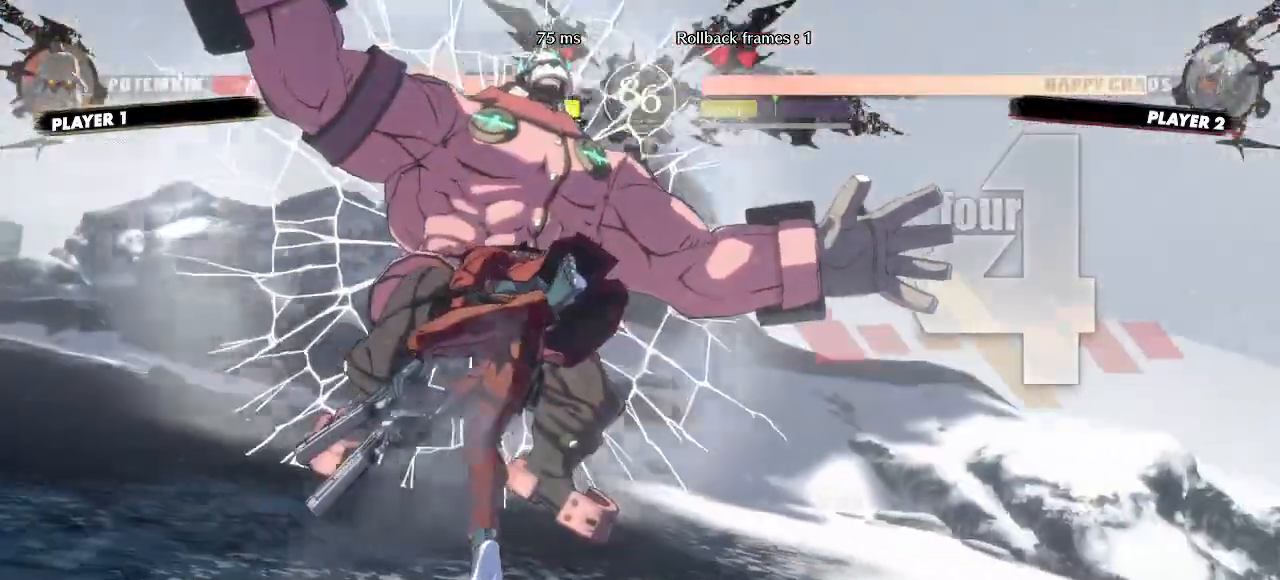
{"dt_ms": 500, "buttons": [], "events": []}
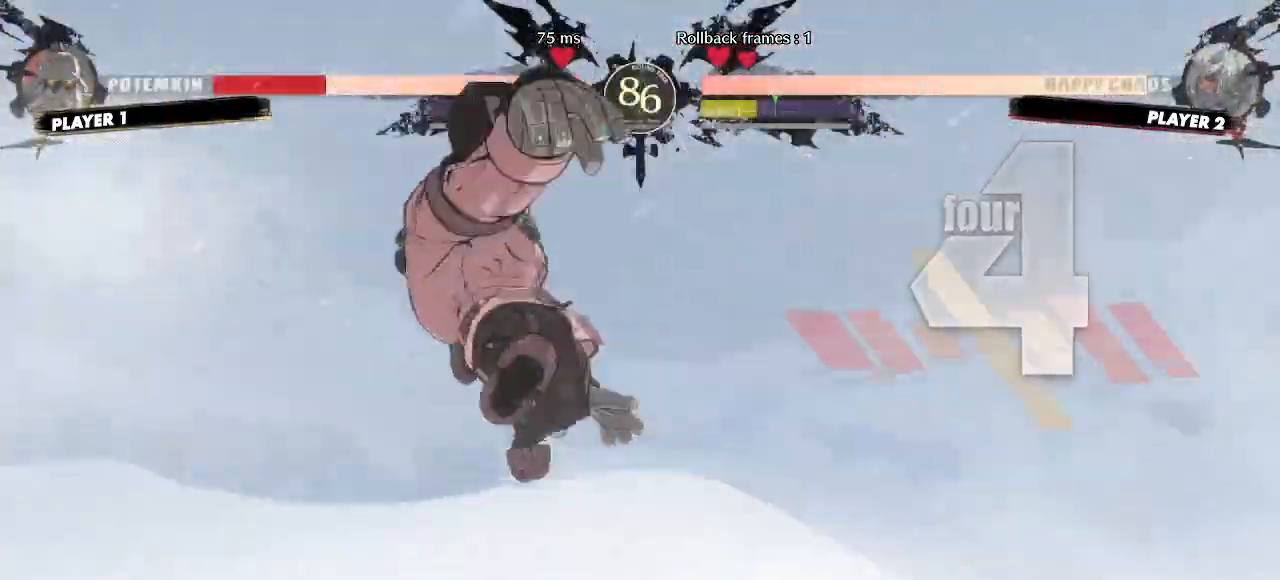
{"dt_ms": 500, "buttons": [], "events": []}
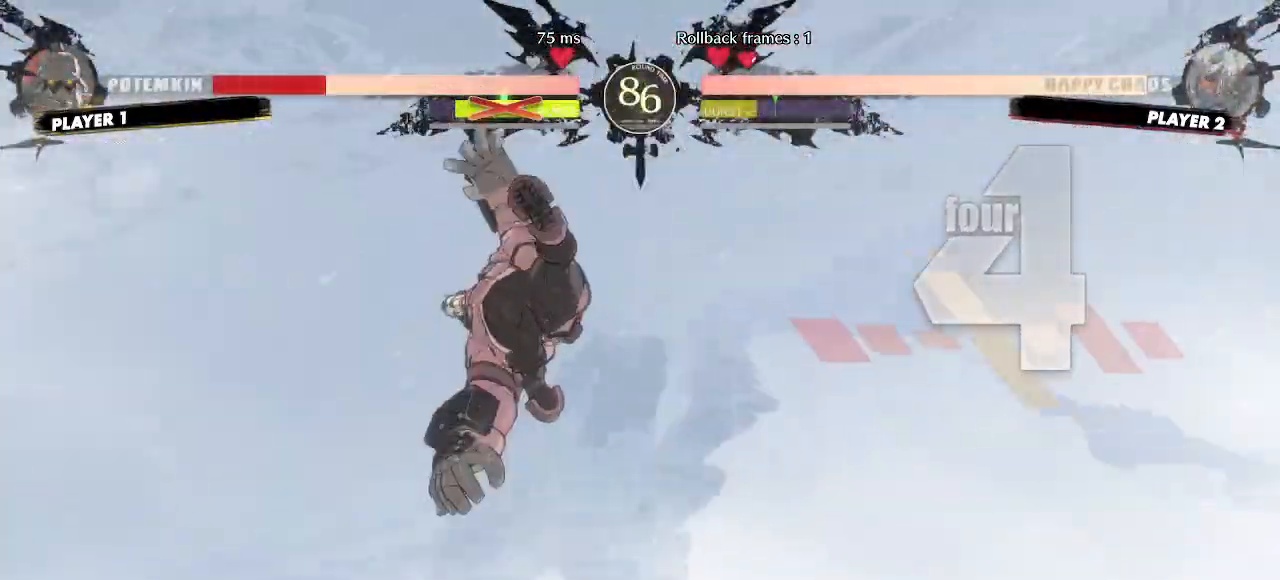
{"dt_ms": 500, "buttons": [], "events": []}
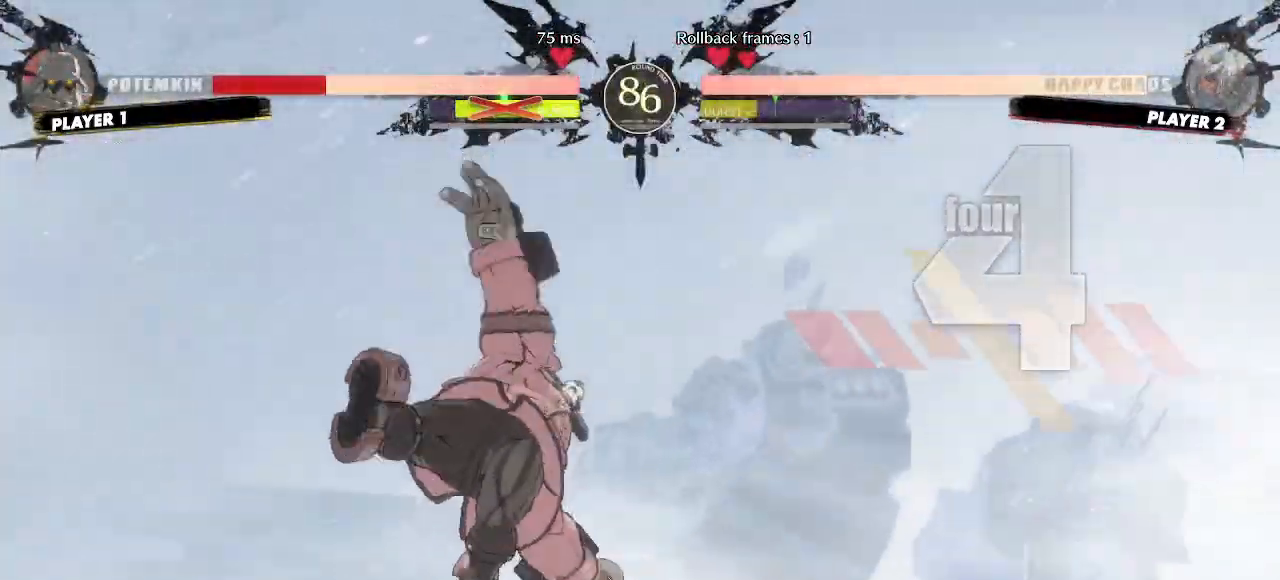
{"dt_ms": 1000, "buttons": []}
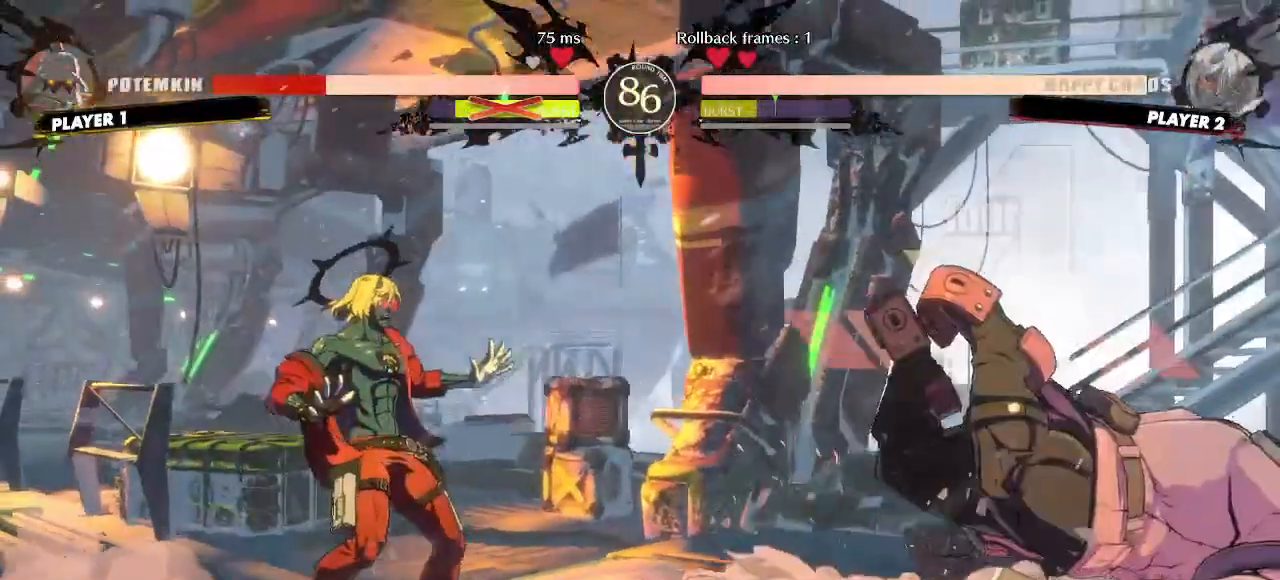
{"dt_ms": 500, "buttons": [], "events": [[233, "DPAD_DOWN", "down"], [300, "DPAD_DOWN", "up"], [367, "DPAD_DOWN", "down"], [450, "DPAD_DOWN", "up"]]}
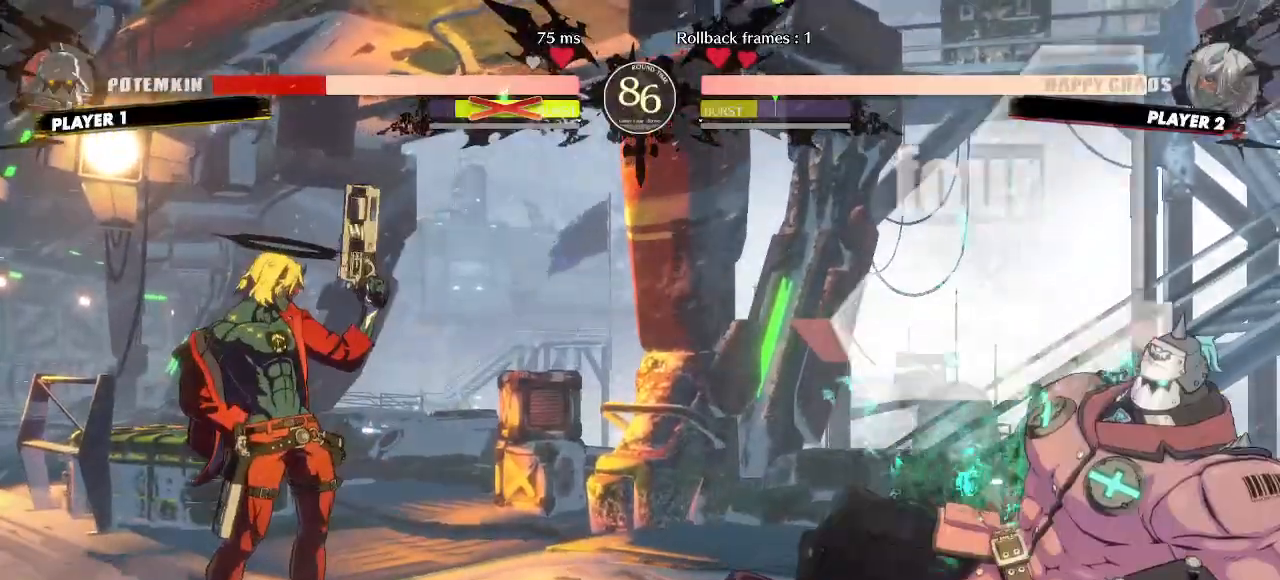
{"dt_ms": 500, "buttons": [], "events": []}
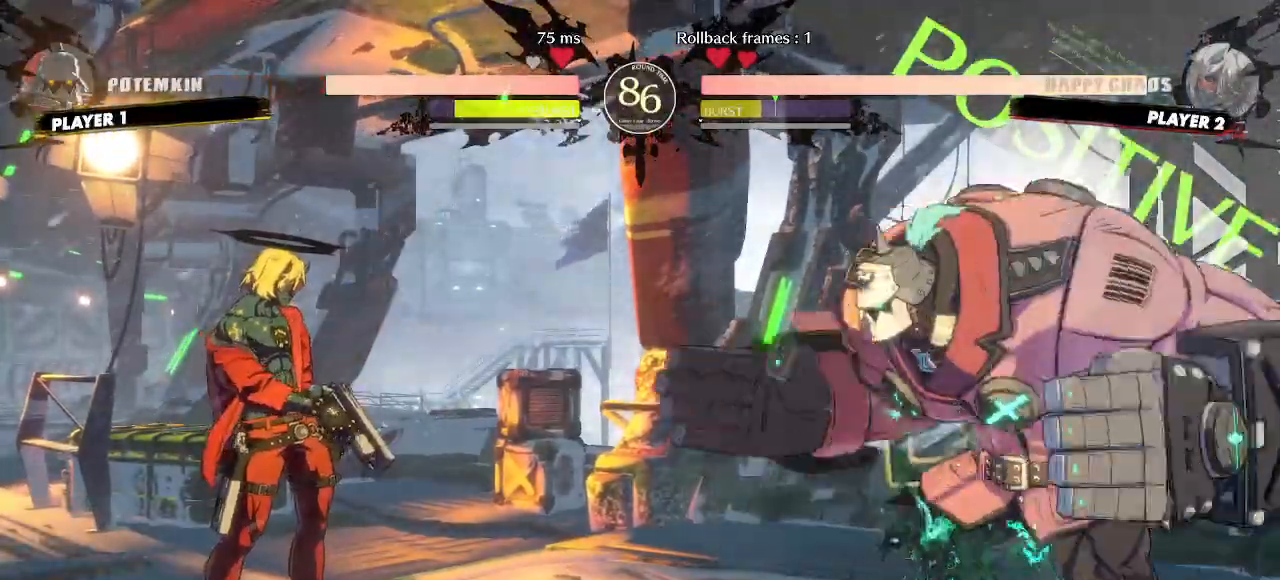
{"dt_ms": 500, "buttons": ["DPAD_LEFT"], "events": [[167, "DPAD_LEFT", "down"]]}
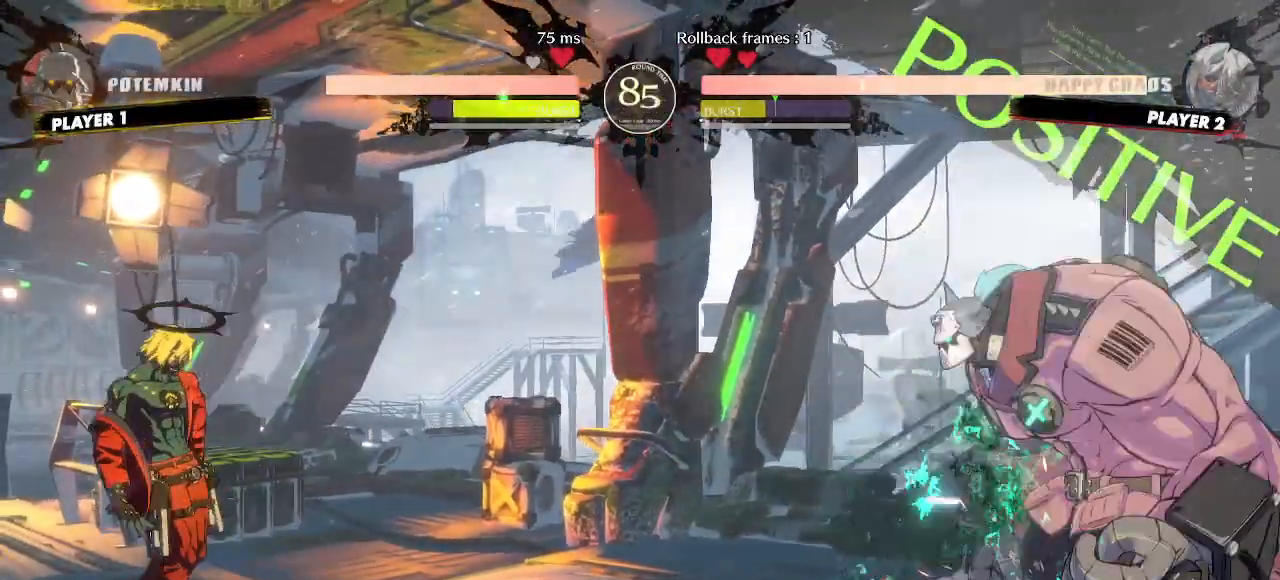
{"dt_ms": 500, "buttons": ["DPAD_LEFT"], "events": [[83, "DPAD_LEFT", "up"], [100, "DPAD_RIGHT", "down"], [150, "DPAD_UP", "down"], [250, "DPAD_RIGHT", "up"], [283, "DPAD_UP", "up"], [367, "DPAD_LEFT", "down"]]}
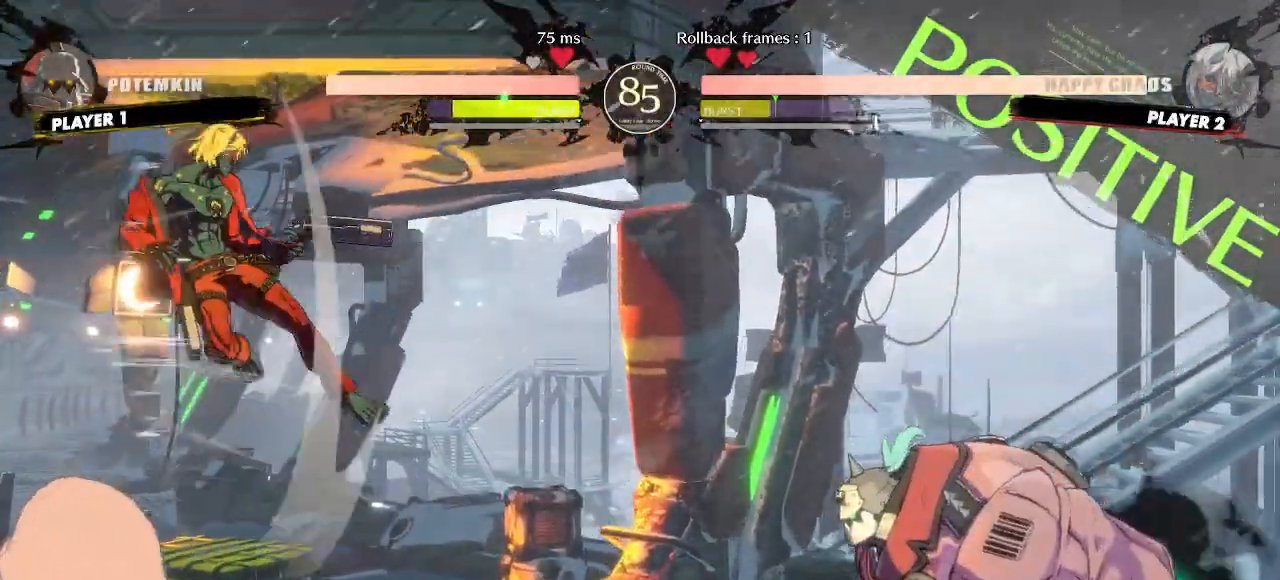
{"dt_ms": 500, "buttons": ["DPAD_DOWN", "DPAD_LEFT"], "events": [[200, "DPAD_LEFT", "up"], [467, "DPAD_DOWN", "down"], [483, "DPAD_LEFT", "down"]]}
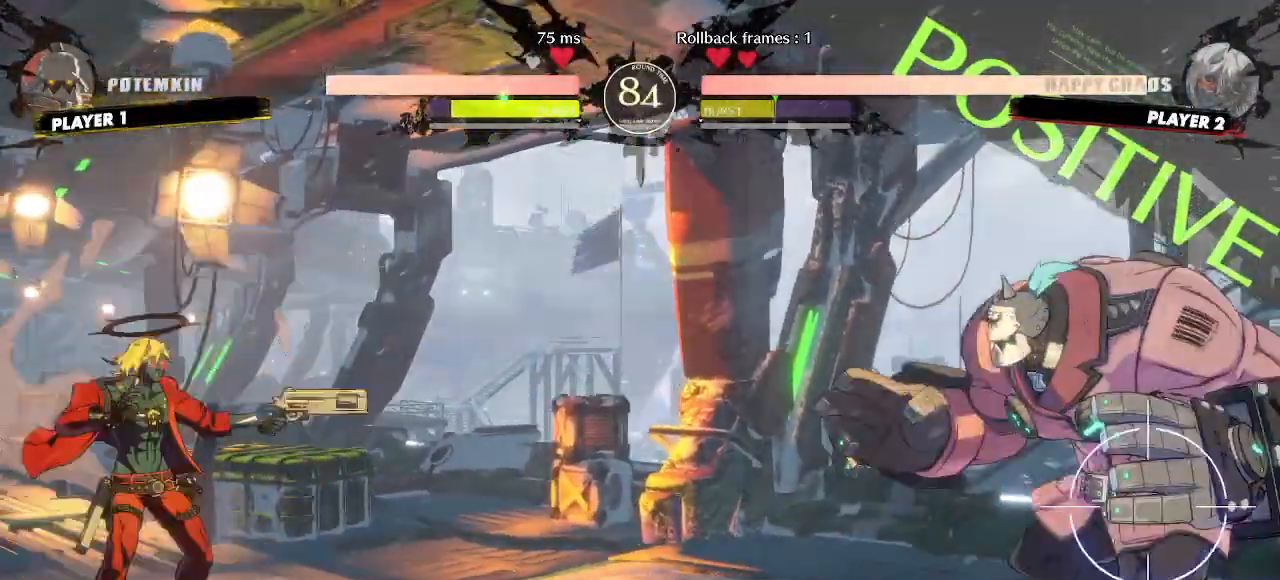
{"dt_ms": 500, "buttons": ["DPAD_DOWN"], "events": [[33, "DPAD_DOWN", "up"], [117, "DPAD_LEFT", "up"], [133, "DPAD_DOWN", "down"]]}
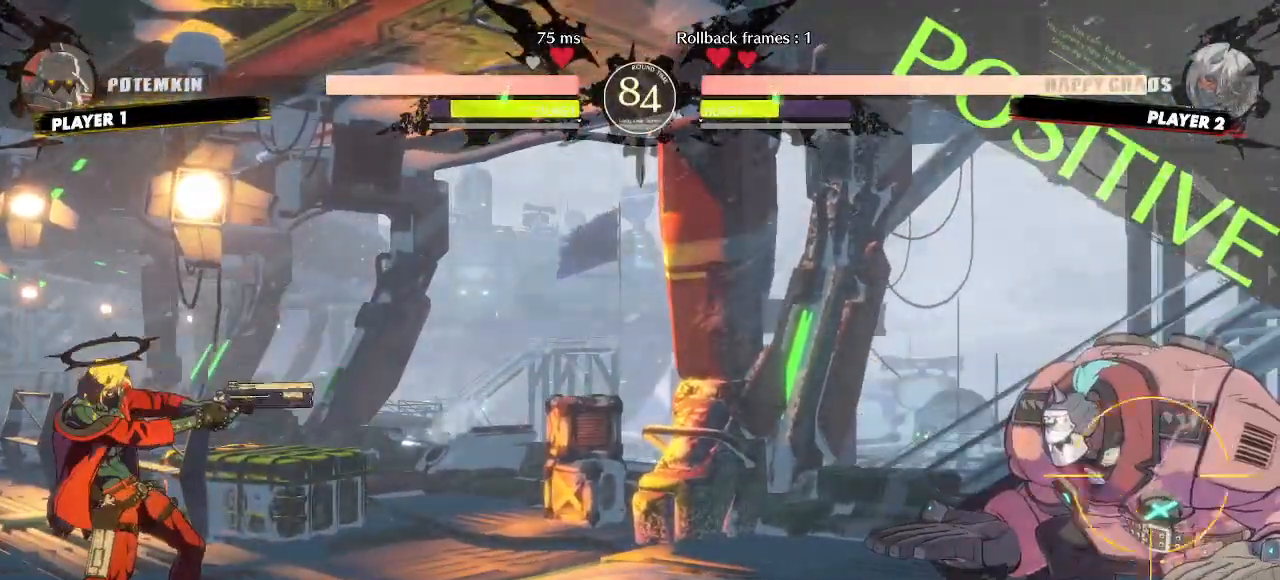
{"dt_ms": 500, "buttons": ["DPAD_RIGHT"], "events": [[83, "DPAD_LEFT", "down"], [117, "DPAD_DOWN", "up"], [167, "DPAD_LEFT", "up"], [433, "DPAD_RIGHT", "down"]]}
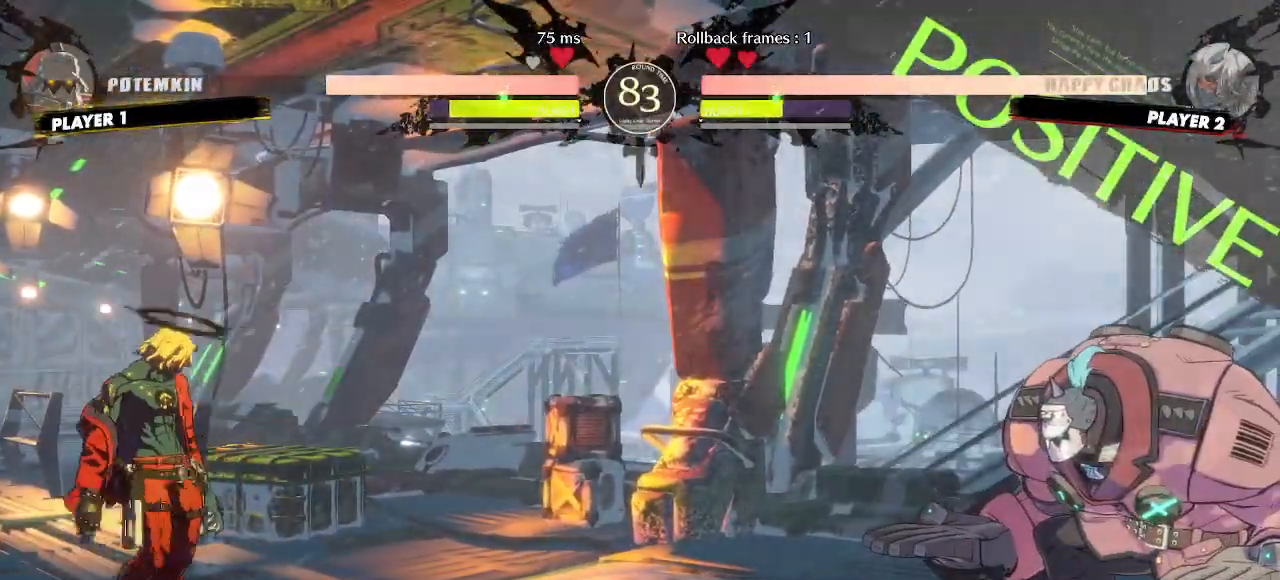
{"dt_ms": 500, "buttons": ["DPAD_DOWN", "DPAD_LEFT"], "events": [[133, "DPAD_LEFT", "down"], [133, "DPAD_RIGHT", "up"], [283, "DPAD_DOWN", "down"]]}
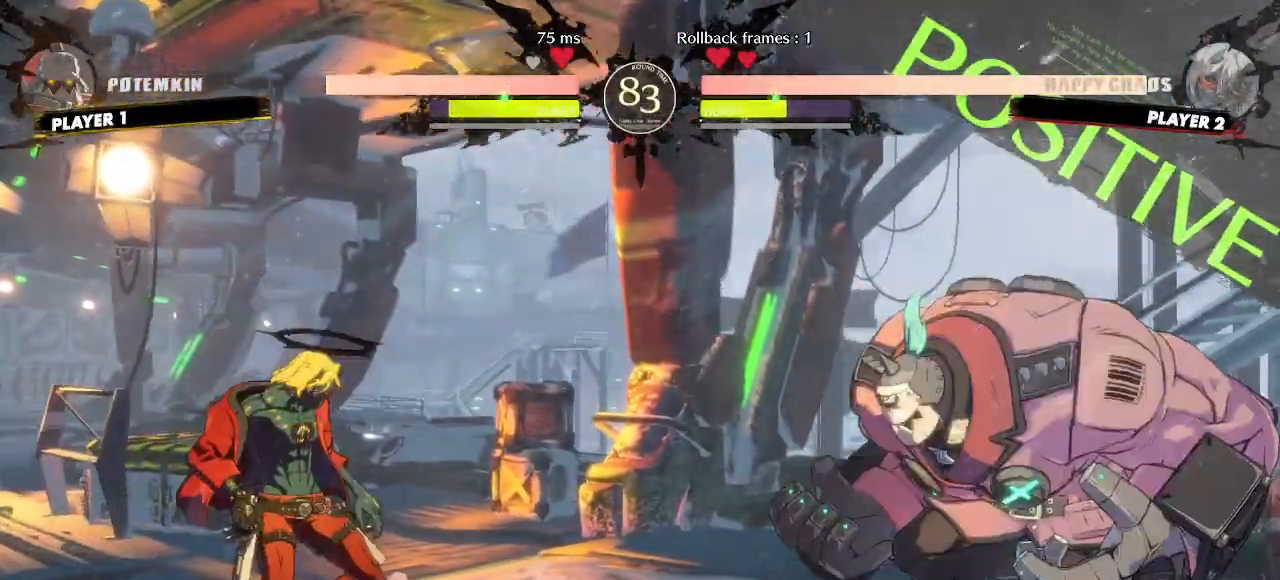
{"dt_ms": 500, "buttons": ["DPAD_RIGHT"], "events": [[33, "DPAD_DOWN", "up"], [133, "DPAD_LEFT", "up"], [150, "DPAD_RIGHT", "down"]]}
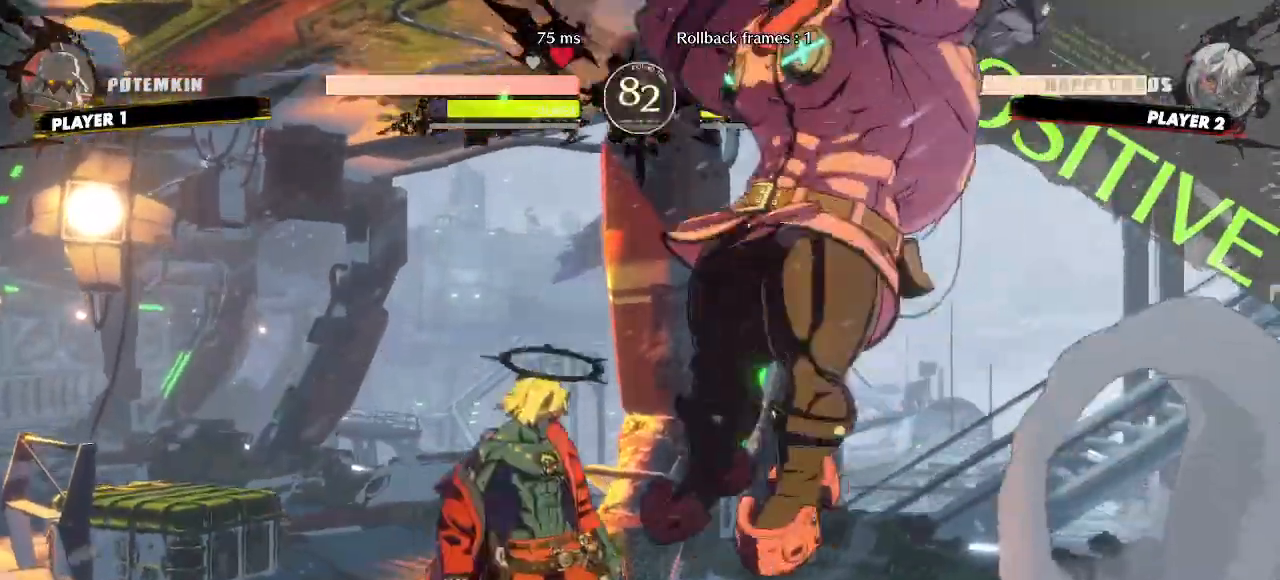
{"dt_ms": 500, "buttons": [], "events": [[50, "DPAD_RIGHT", "up"], [183, "DPAD_DOWN", "down"], [233, "DPAD_RIGHT", "down"], [267, "DPAD_DOWN", "up"], [333, "DPAD_RIGHT", "up"]]}
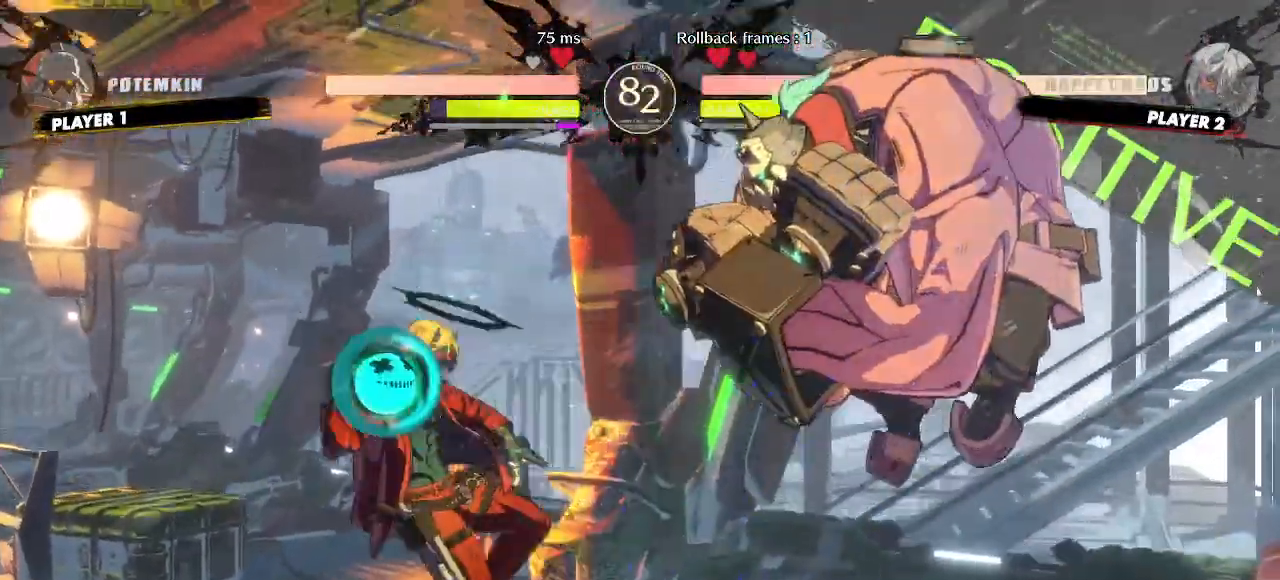
{"dt_ms": 500, "buttons": ["DPAD_LEFT"], "events": [[167, "DPAD_LEFT", "down"]]}
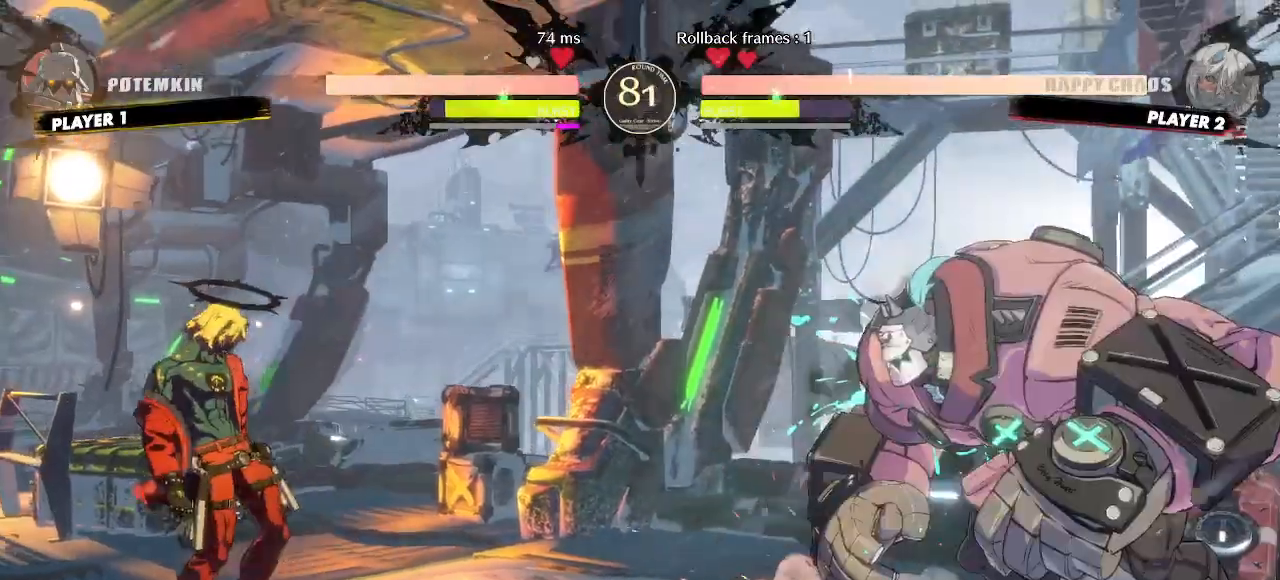
{"dt_ms": 500, "buttons": ["DPAD_LEFT"], "events": []}
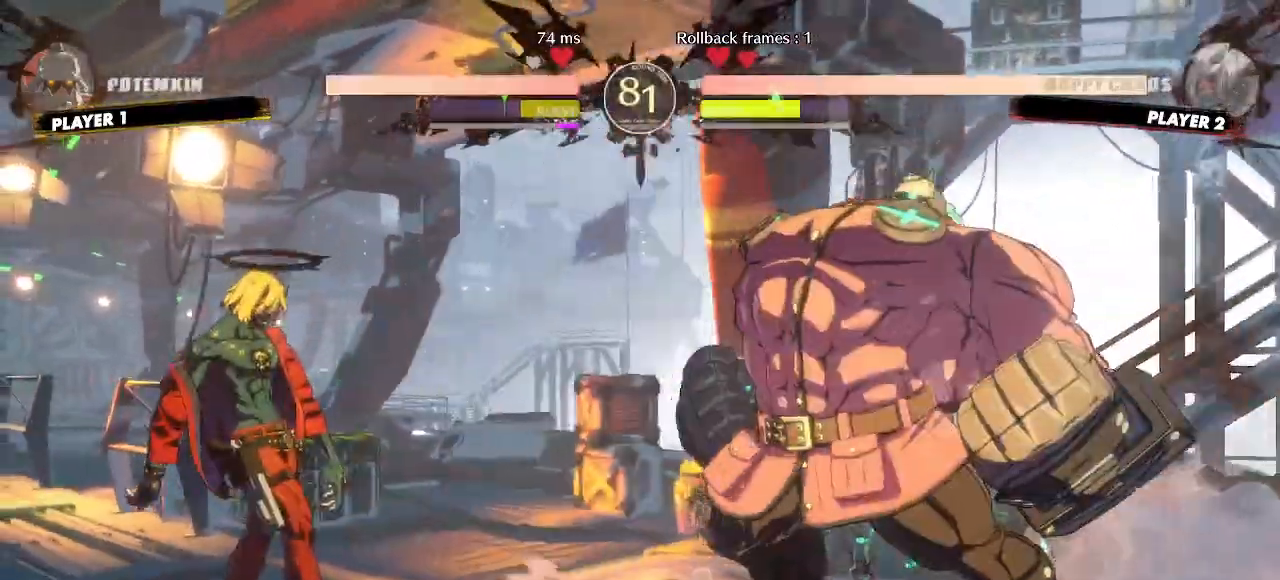
{"dt_ms": 500, "buttons": ["DPAD_LEFT"], "events": []}
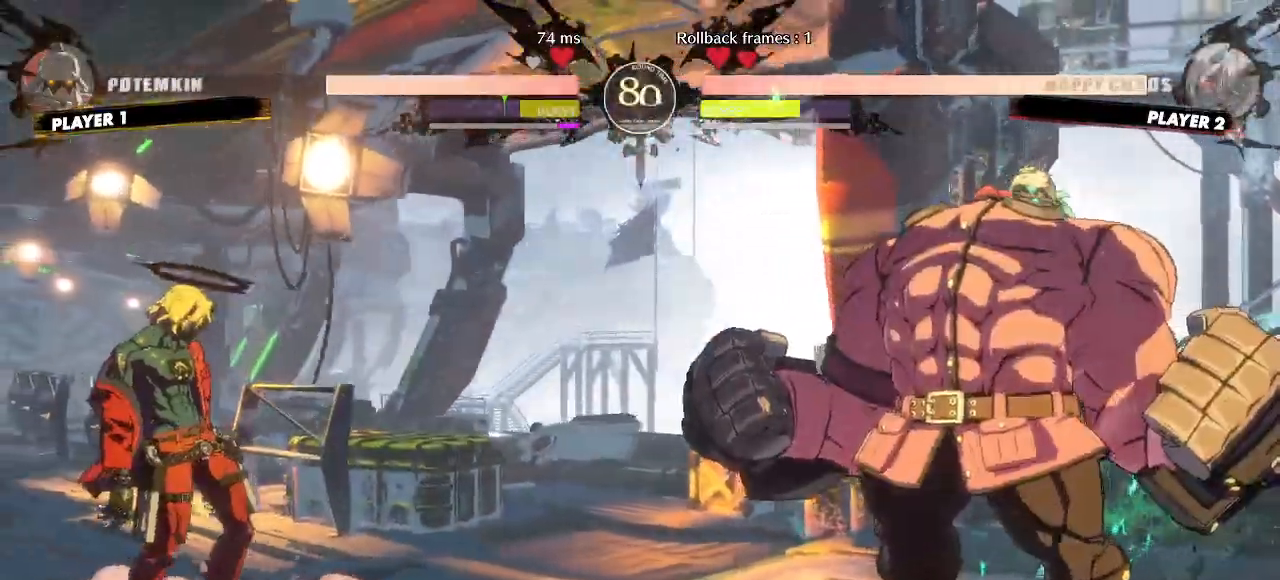
{"dt_ms": 500, "buttons": [], "events": [[200, "DPAD_DOWN", "down"], [350, "DPAD_DOWN", "up"], [367, "DPAD_LEFT", "up"]]}
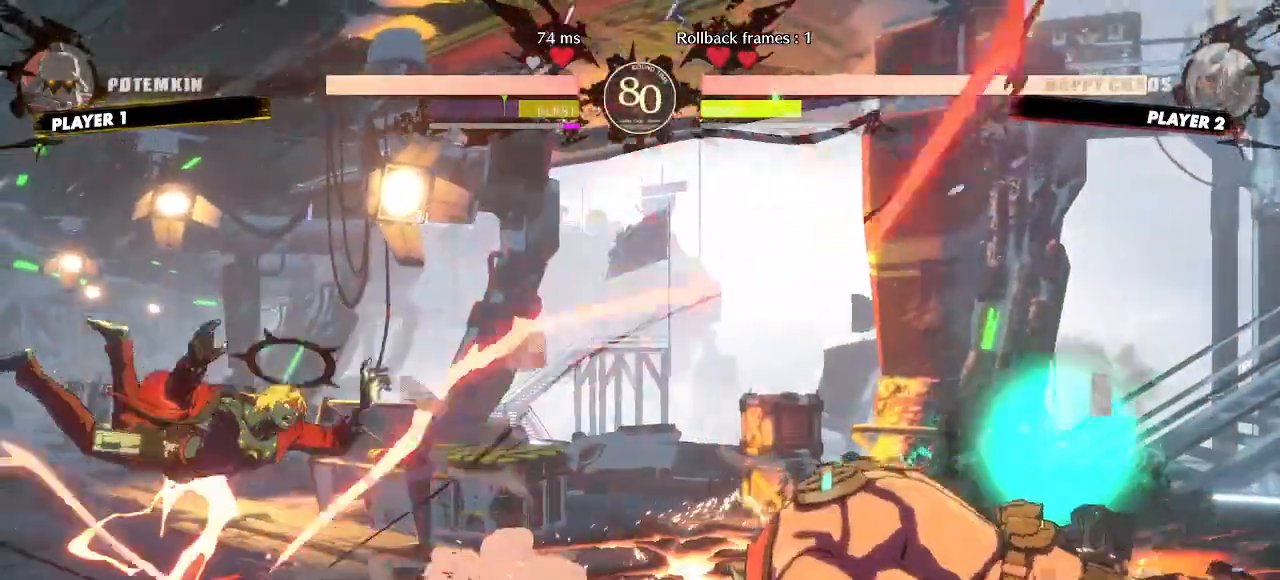
{"dt_ms": 500, "buttons": ["DPAD_LEFT"], "events": [[167, "DPAD_LEFT", "down"]]}
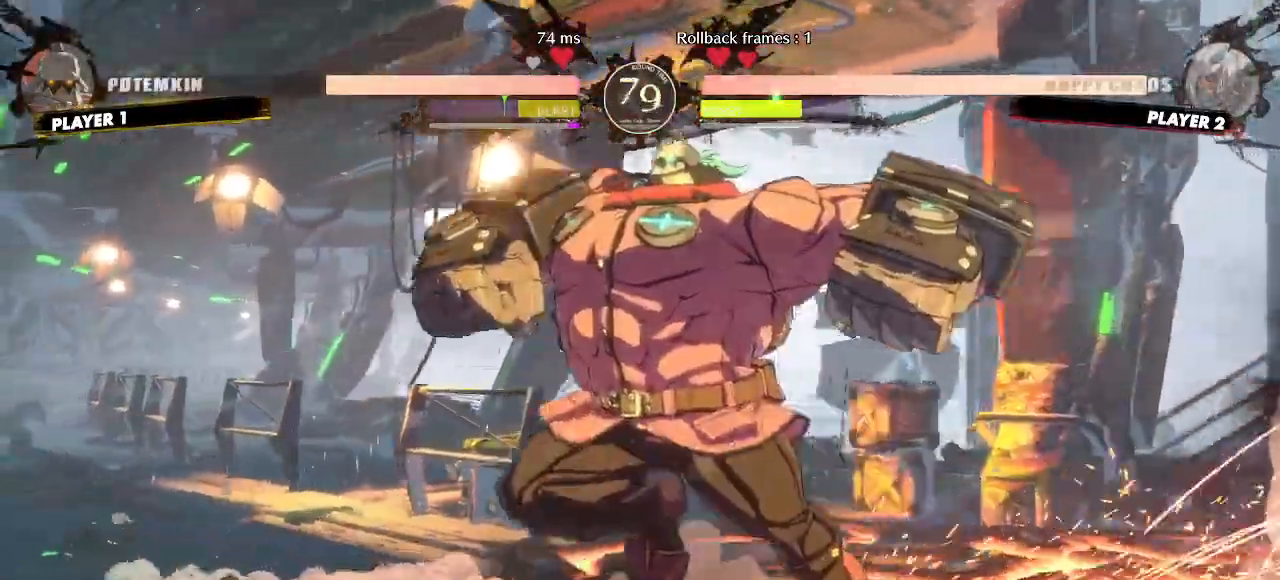
{"dt_ms": 1000, "buttons": ["DPAD_LEFT"]}
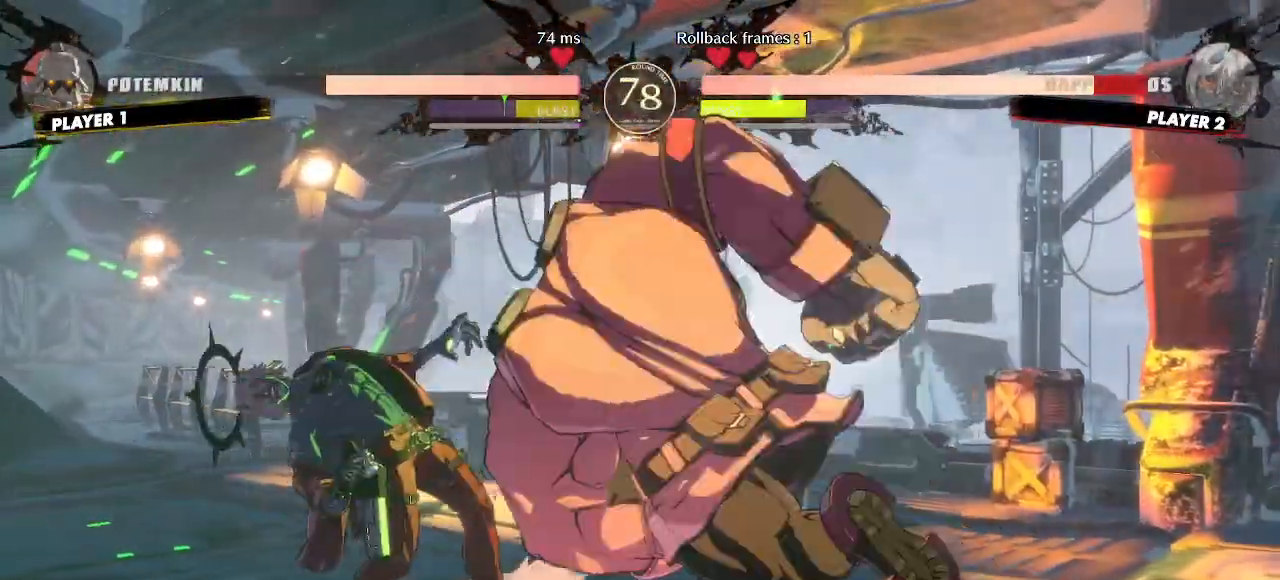
{"dt_ms": 500, "buttons": ["DPAD_DOWN", "DPAD_LEFT"], "events": [[33, "DPAD_DOWN", "down"]]}
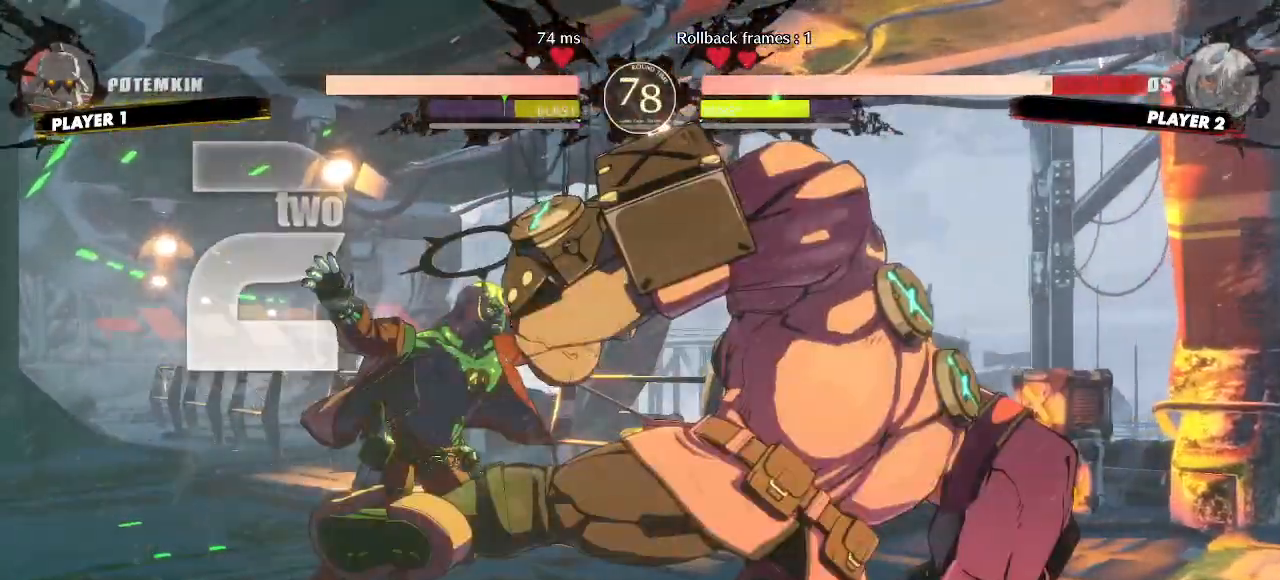
{"dt_ms": 500, "buttons": ["DPAD_LEFT"], "events": [[417, "DPAD_DOWN", "up"]]}
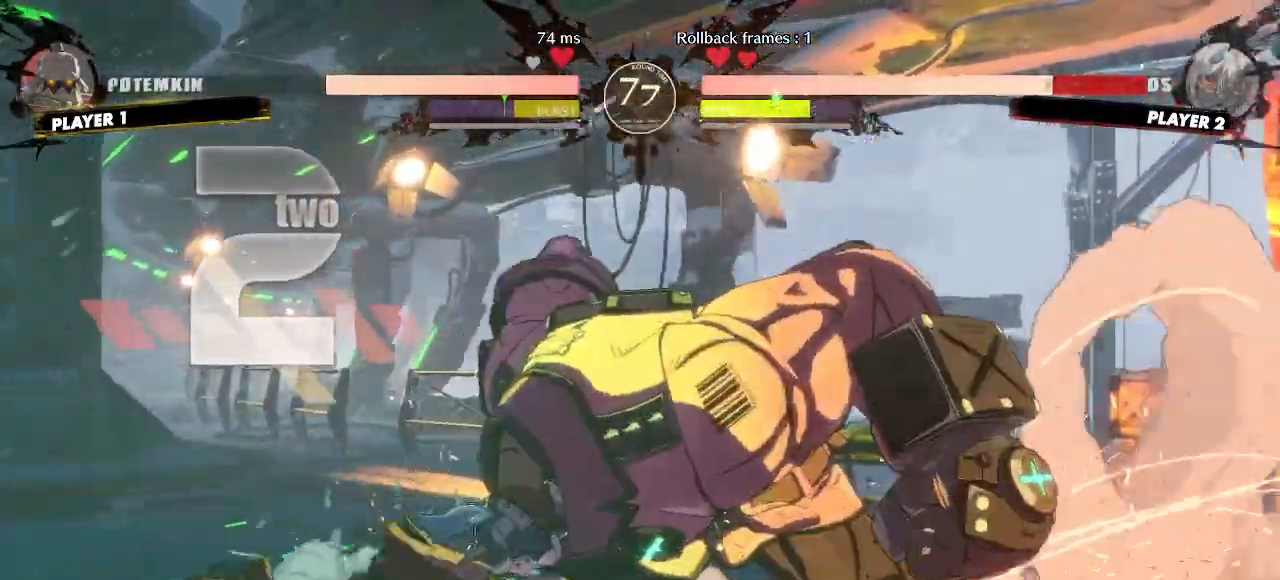
{"dt_ms": 500, "buttons": ["DPAD_DOWN", "DPAD_LEFT"]}